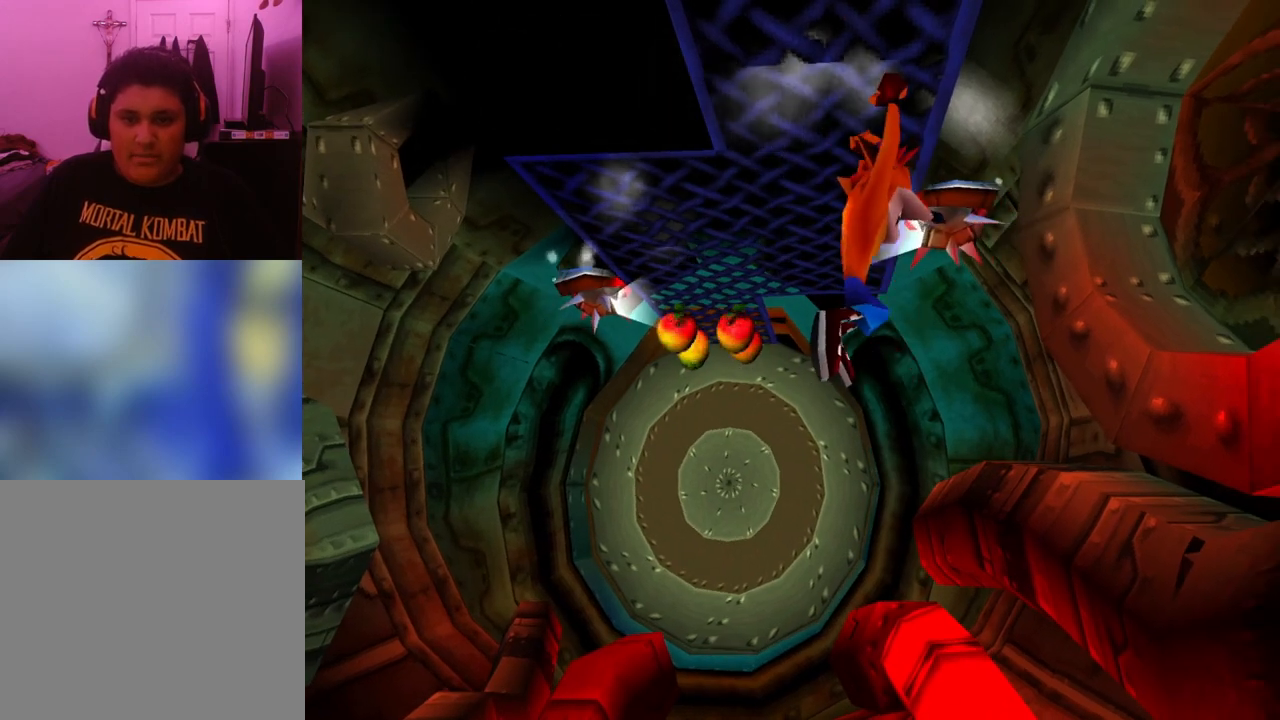
Gameplay with a controller (PlayStation layout); each line is a JSON object with the inputs held at the frame after it. "events" lists button and stick changes between this image and that frame as [ms after this image, input, new state], when the widget could be followed in between. Not read: left_stick right_stick.
{"buttons": [], "events": []}
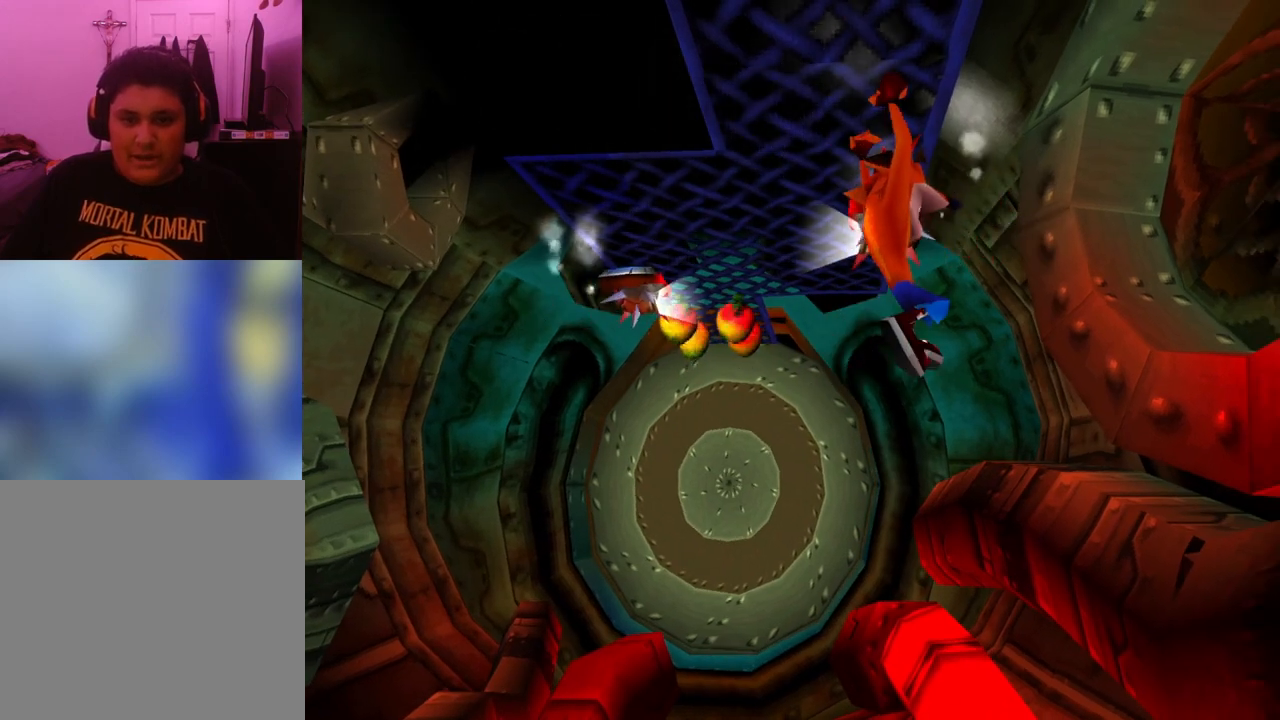
{"buttons": [], "events": []}
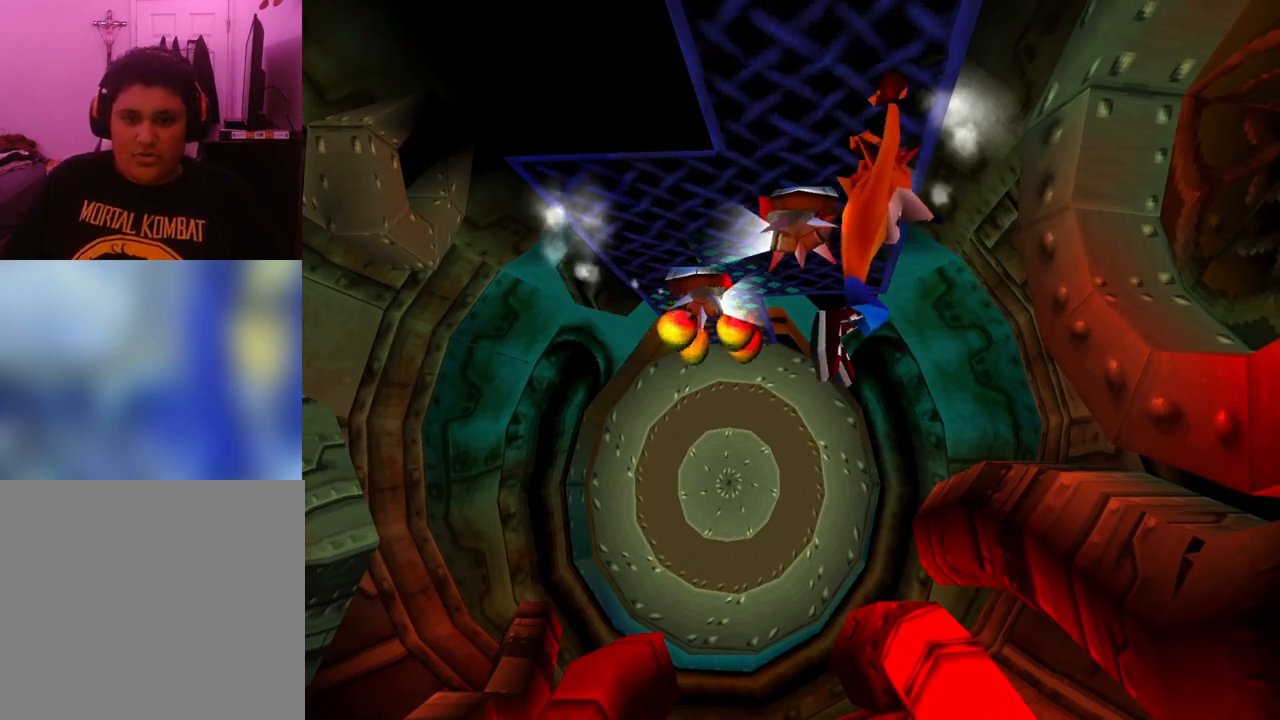
{"buttons": [], "events": [[200, "DPAD_UP", "down"], [500, "DPAD_UP", "up"]]}
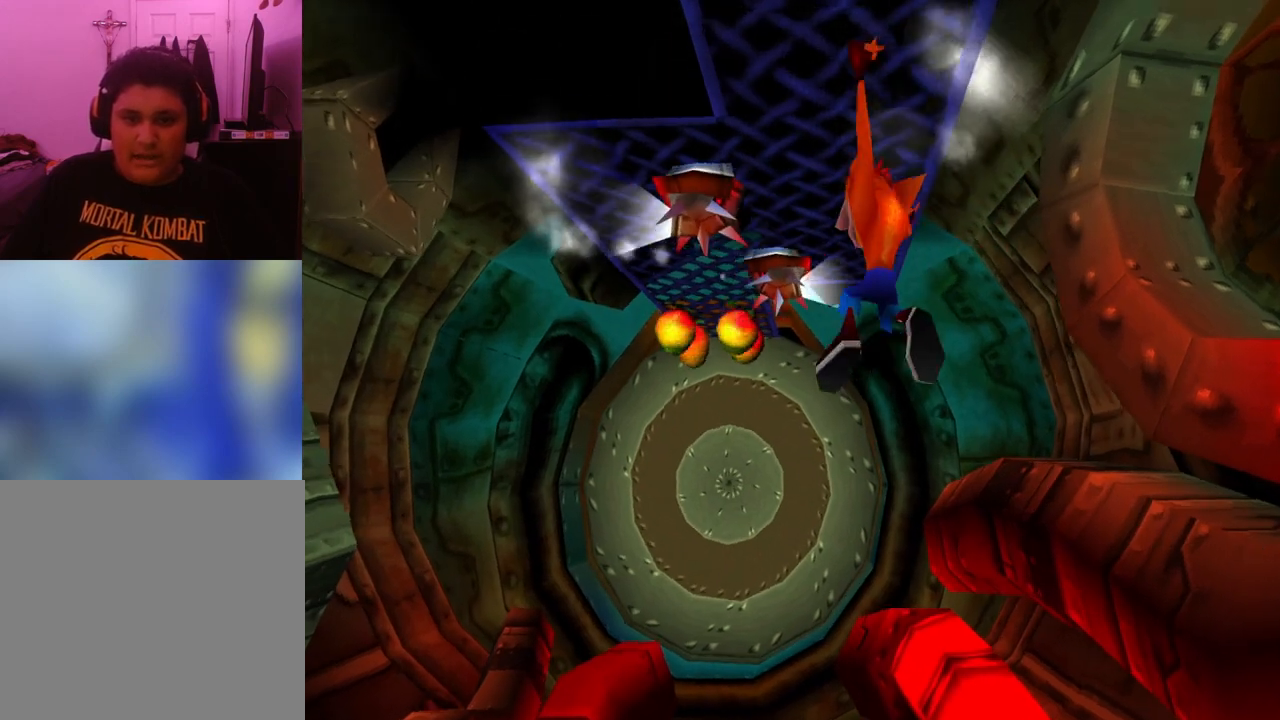
{"buttons": ["DPAD_UP", "DPAD_LEFT"], "events": [[267, "DPAD_UP", "down"], [333, "DPAD_LEFT", "down"]]}
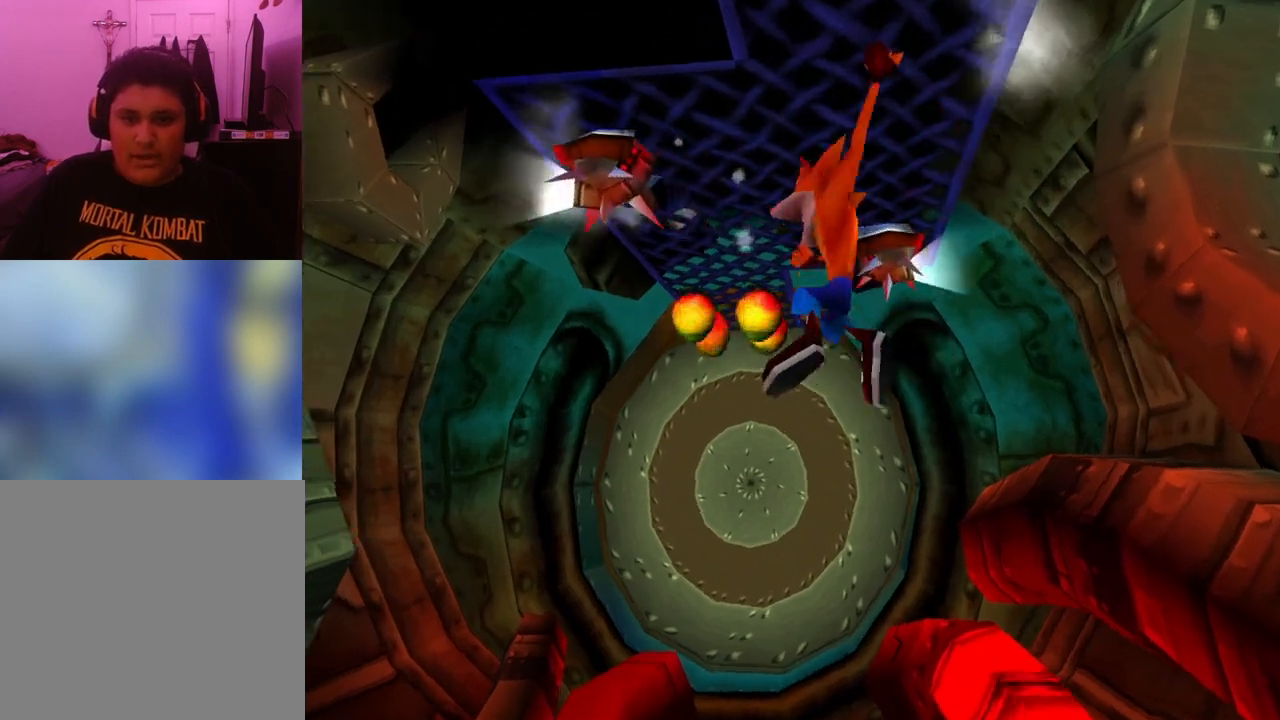
{"buttons": ["DPAD_UP", "DPAD_LEFT"], "events": [[133, "DPAD_LEFT", "up"], [367, "DPAD_LEFT", "down"]]}
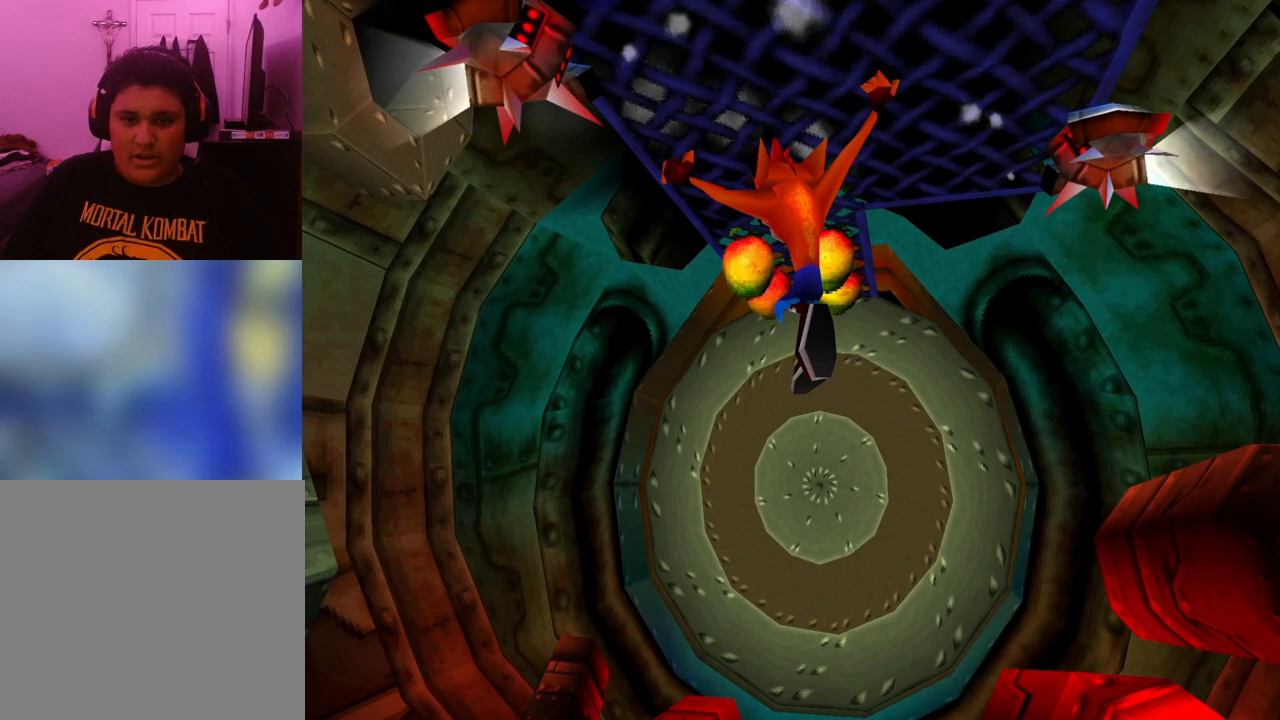
{"buttons": ["DPAD_UP"], "events": [[33, "DPAD_LEFT", "up"]]}
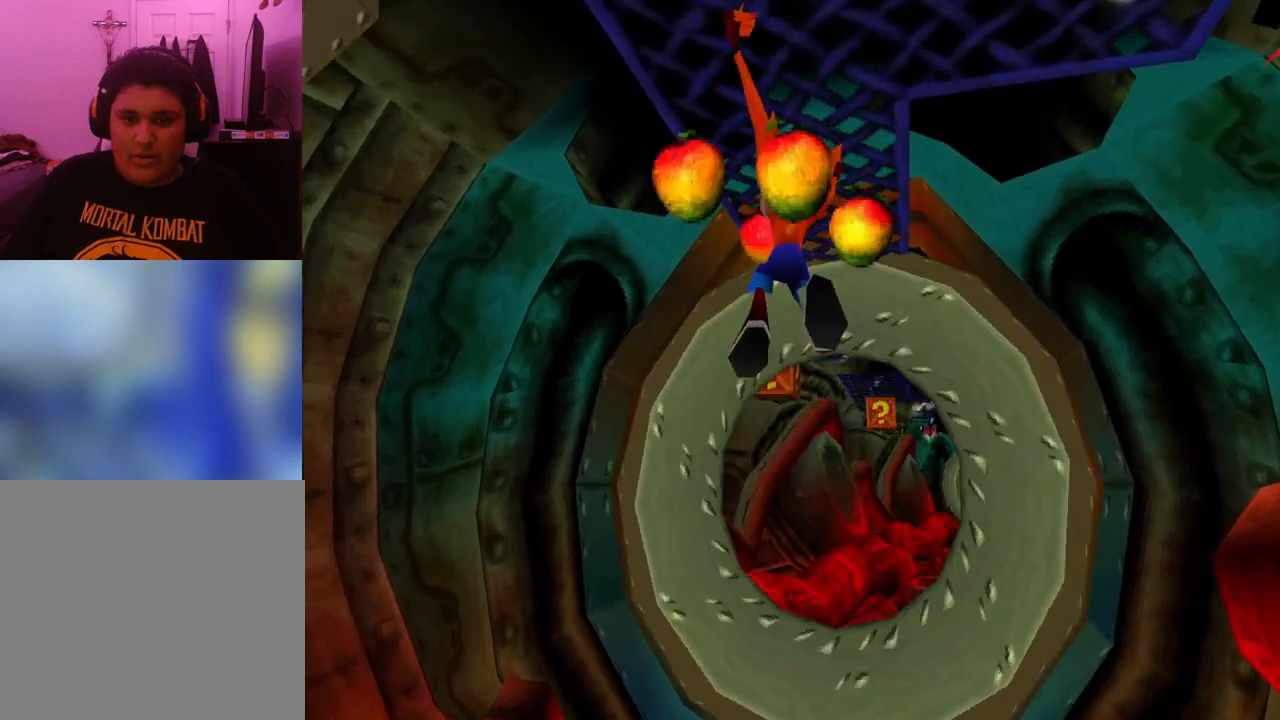
{"buttons": ["DPAD_UP"], "events": []}
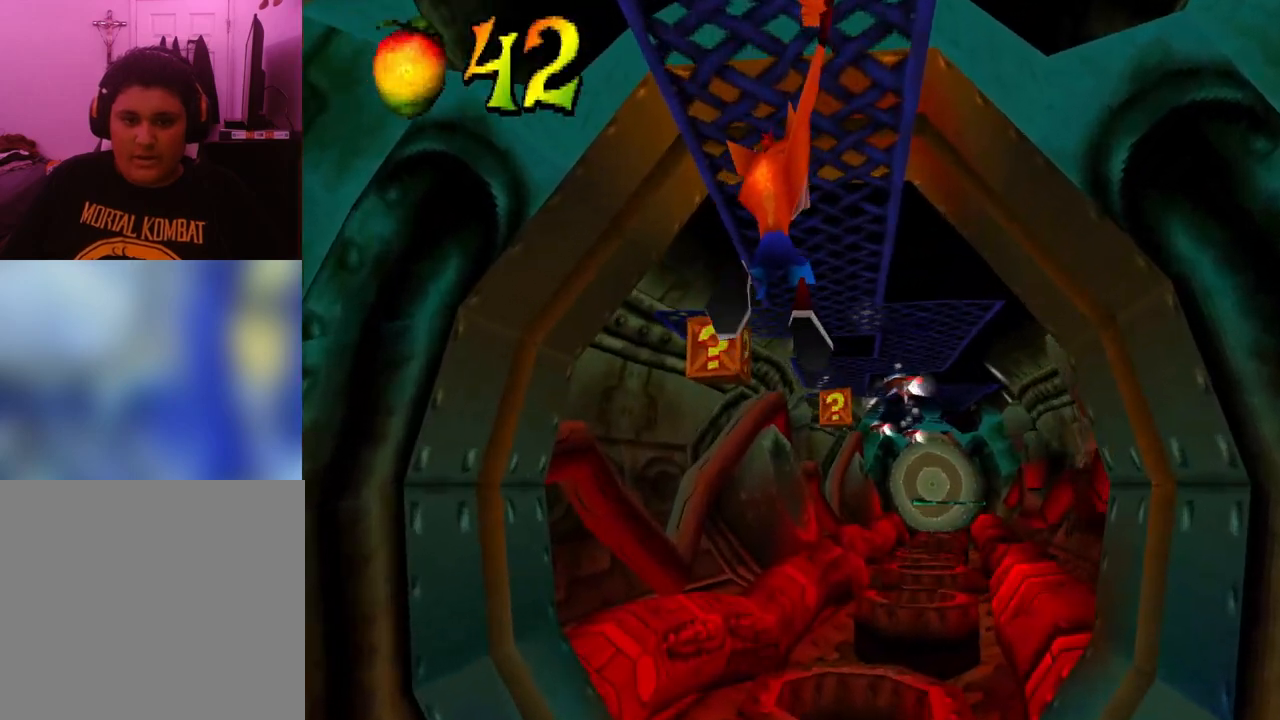
{"buttons": ["DPAD_UP"], "events": []}
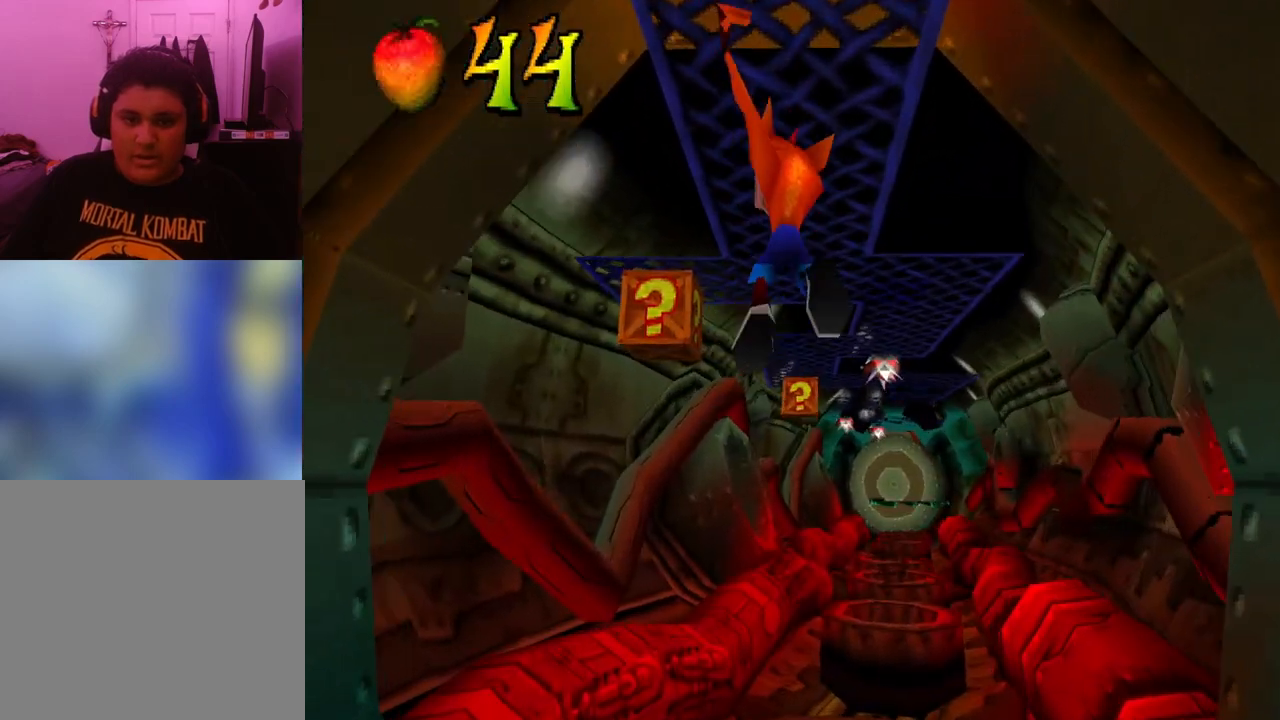
{"buttons": ["DPAD_UP"], "events": []}
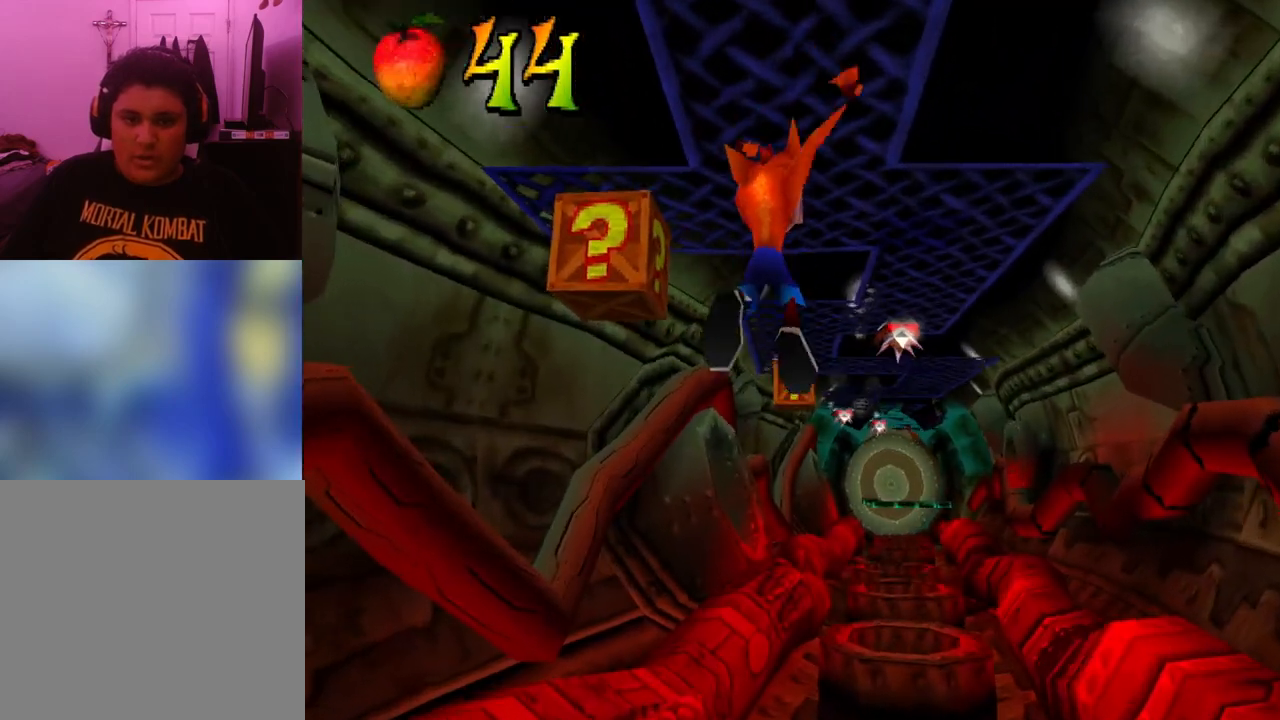
{"buttons": ["SQUARE", "DPAD_LEFT"], "events": [[200, "DPAD_LEFT", "down"], [233, "DPAD_UP", "up"], [400, "SQUARE", "down"]]}
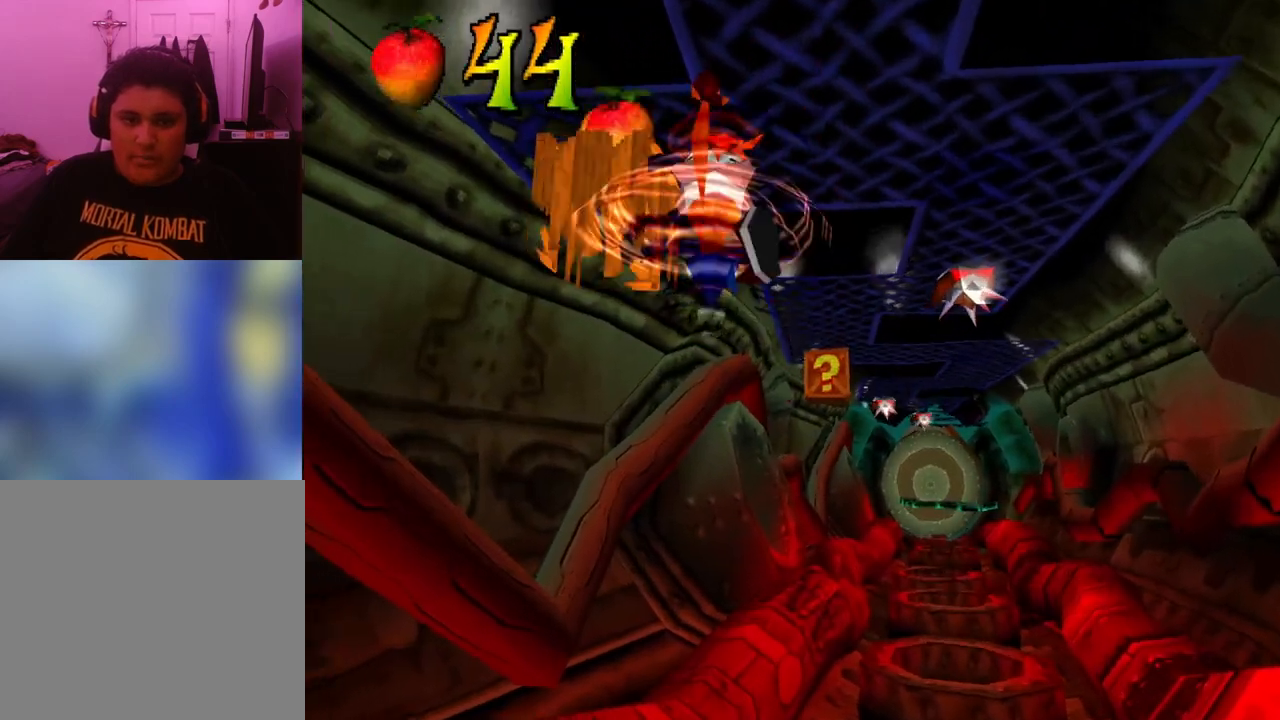
{"buttons": [], "events": [[267, "DPAD_LEFT", "up"], [300, "SQUARE", "up"]]}
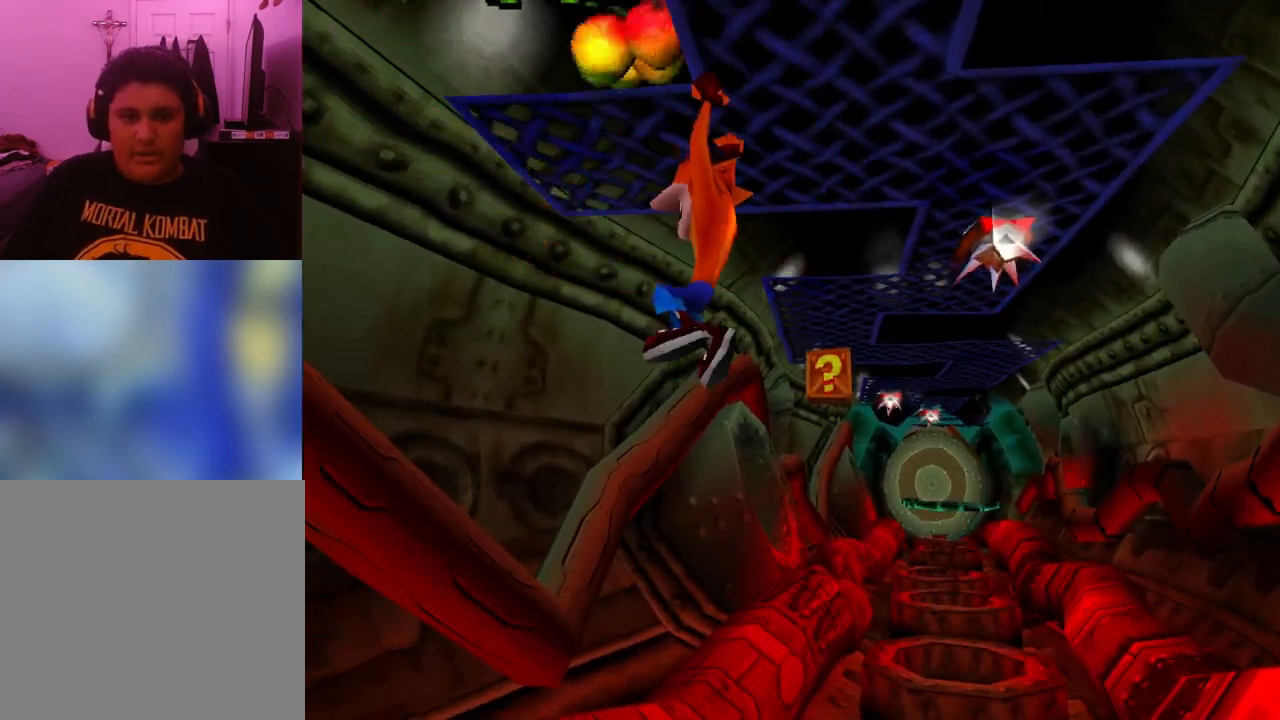
{"buttons": ["DPAD_UP"], "events": [[67, "DPAD_LEFT", "down"], [367, "DPAD_LEFT", "up"], [400, "DPAD_UP", "down"], [433, "DPAD_UP", "up"], [467, "DPAD_UP", "down"]]}
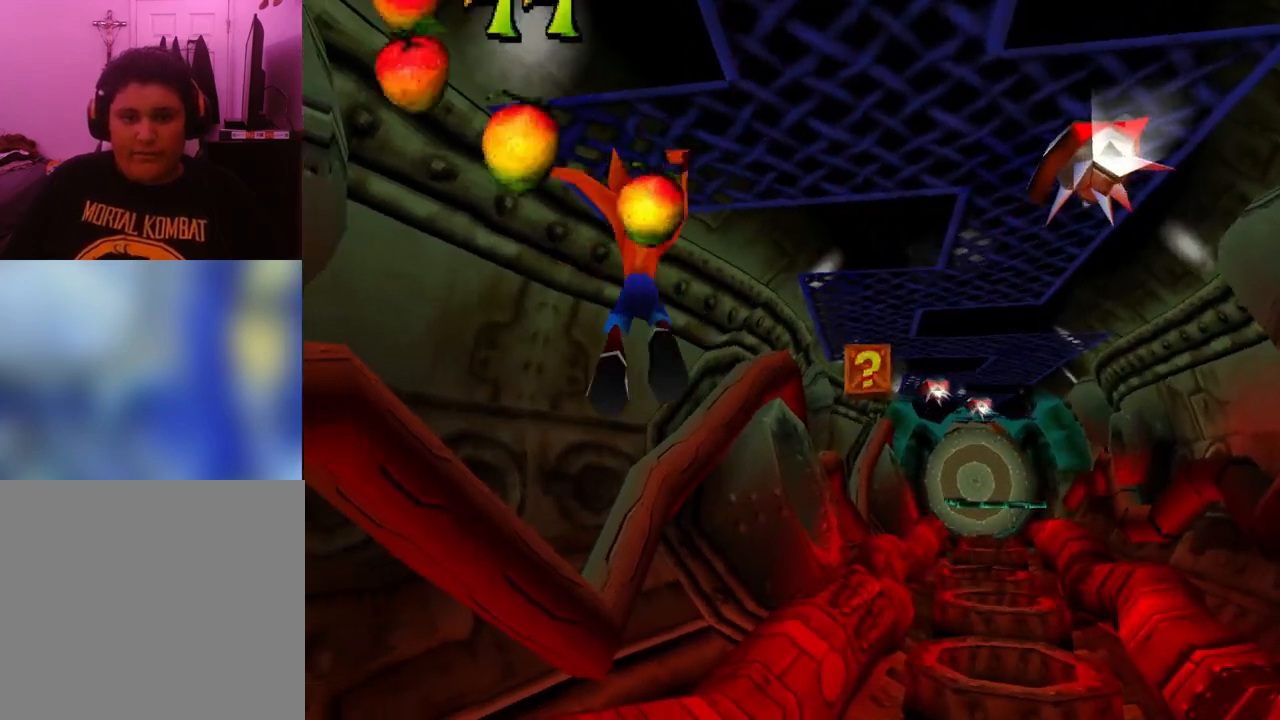
{"buttons": ["DPAD_UP", "DPAD_RIGHT"], "events": [[300, "DPAD_RIGHT", "down"]]}
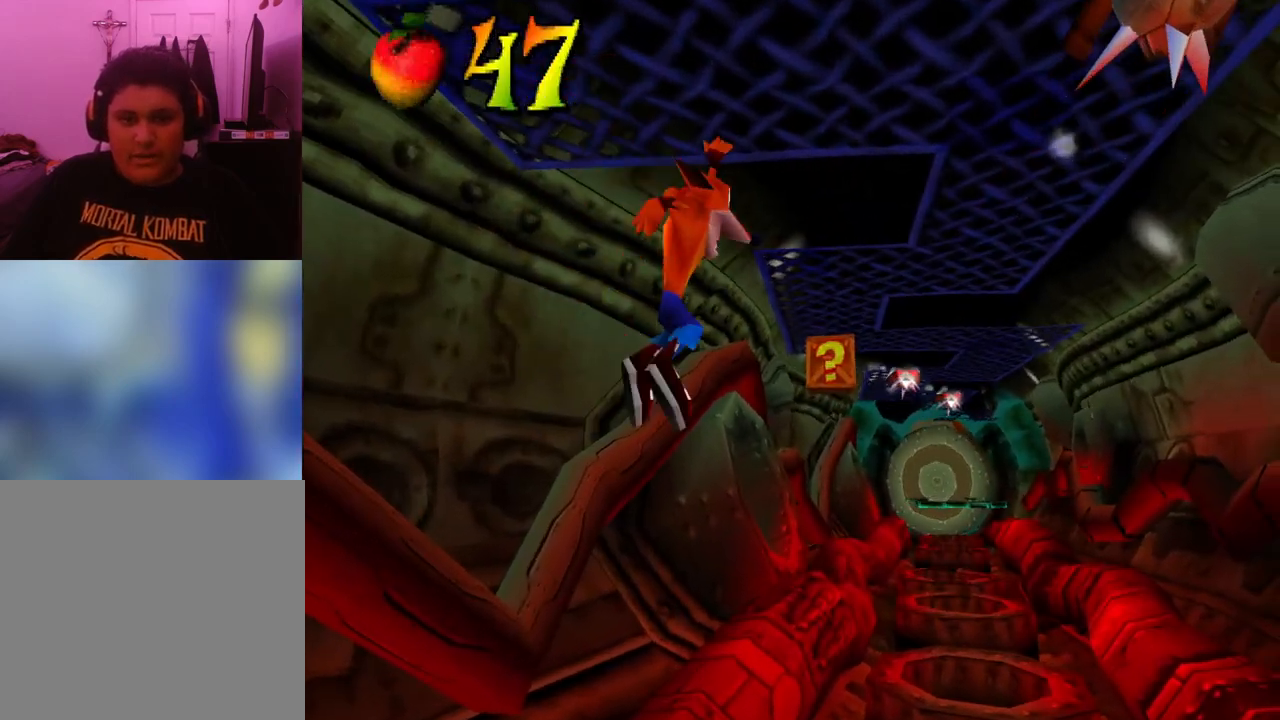
{"buttons": ["DPAD_UP", "DPAD_RIGHT"], "events": []}
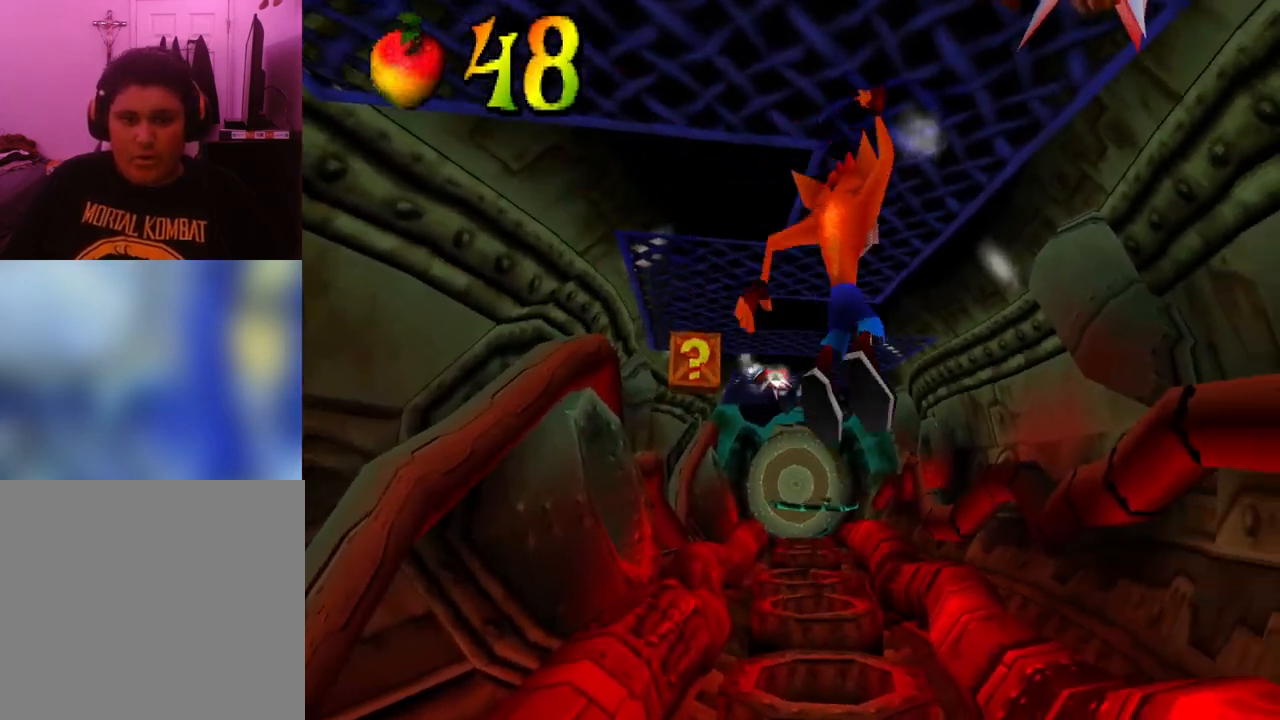
{"buttons": [], "events": [[133, "DPAD_RIGHT", "up"], [367, "DPAD_LEFT", "down"], [433, "DPAD_LEFT", "up"], [433, "DPAD_UP", "up"]]}
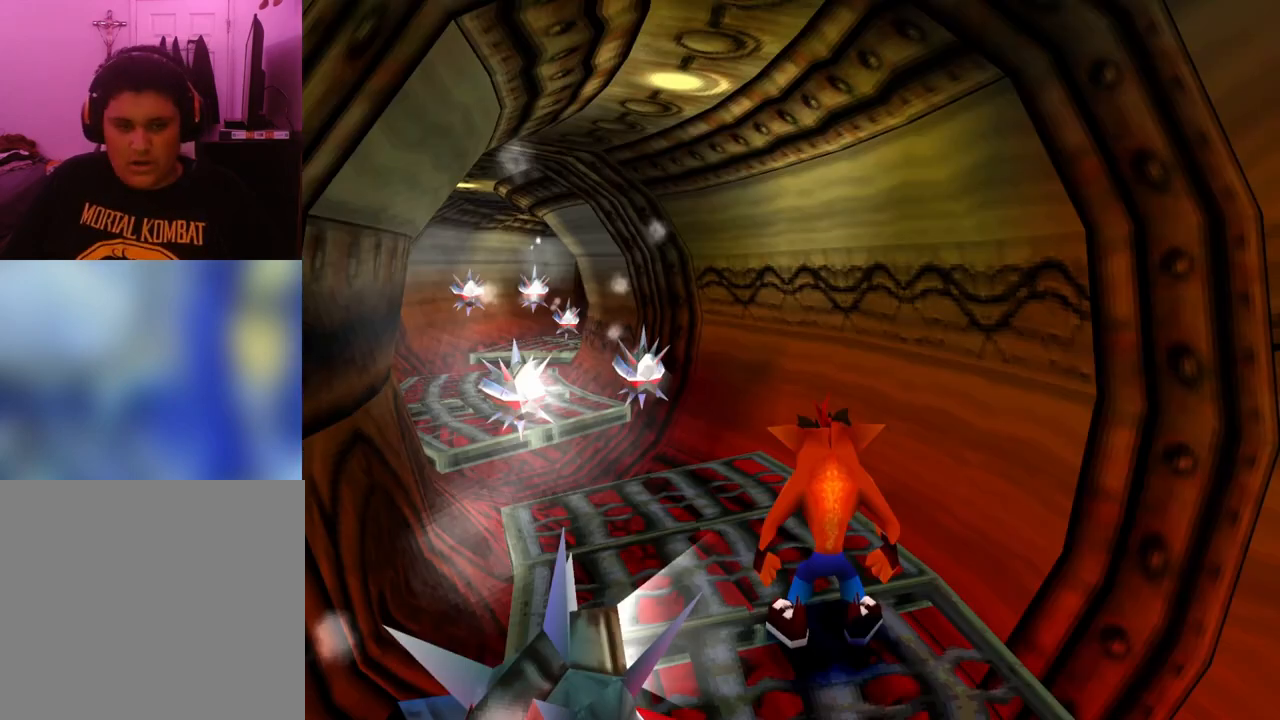
{"buttons": [], "events": []}